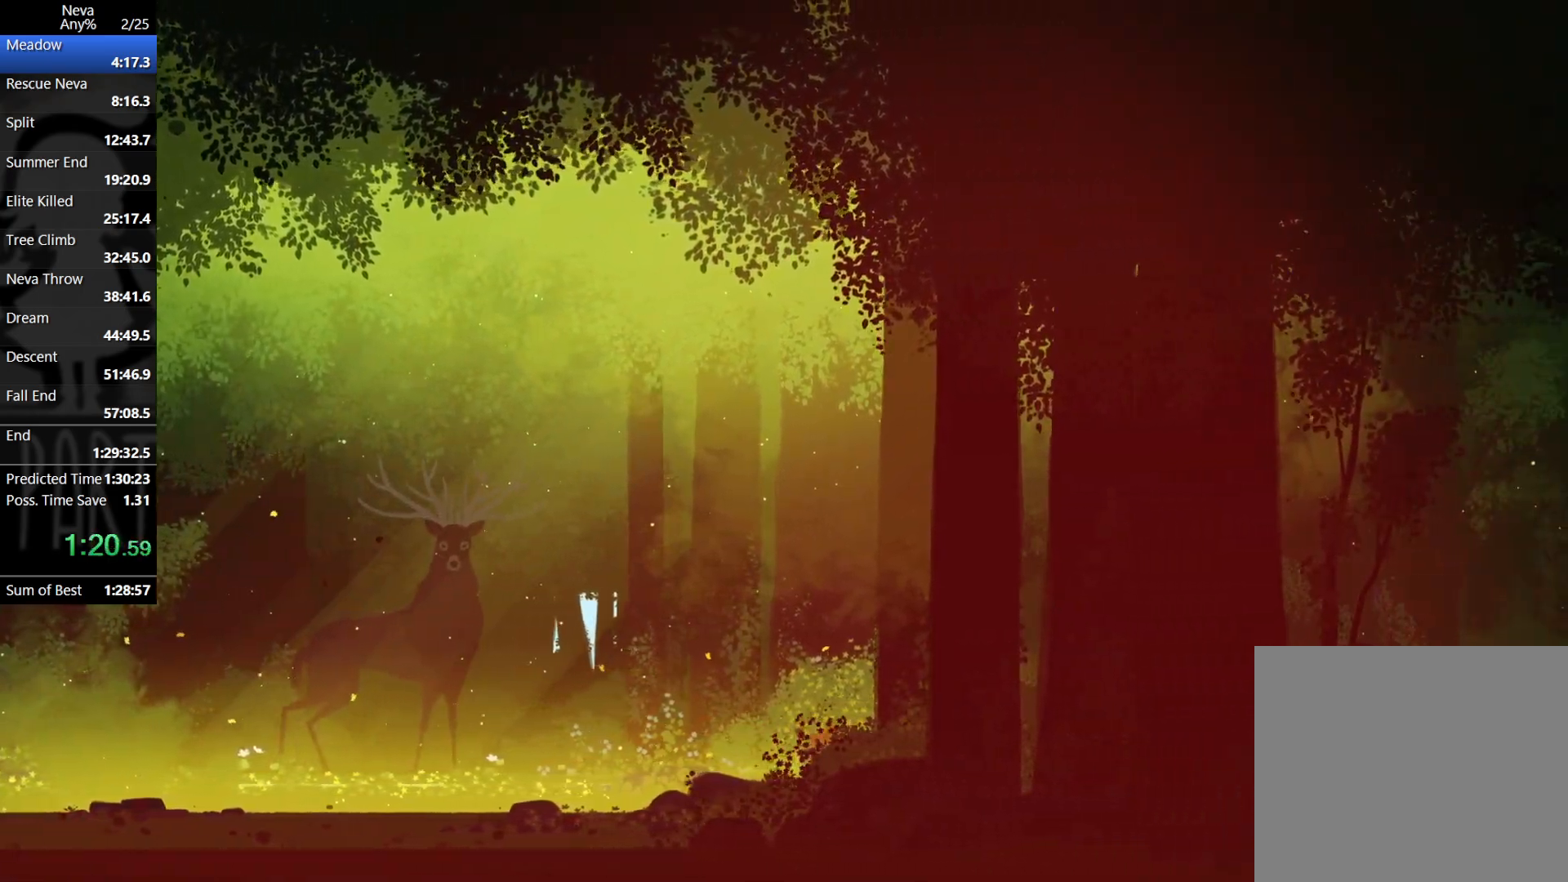
Gameplay with a controller (PlayStation layout); each line is a JSON object with the inputs held at the frame after it. "events" lists button and stick changes between this image and that frame as [ms after this image, input, new state], when the widget could be followed in between. Not read: right_stick.
{"buttons": [], "left_stick": "right", "events": [[117, "CROSS", "down"], [167, "CIRCLE", "down"], [250, "CIRCLE", "up"], [300, "CROSS", "up"]]}
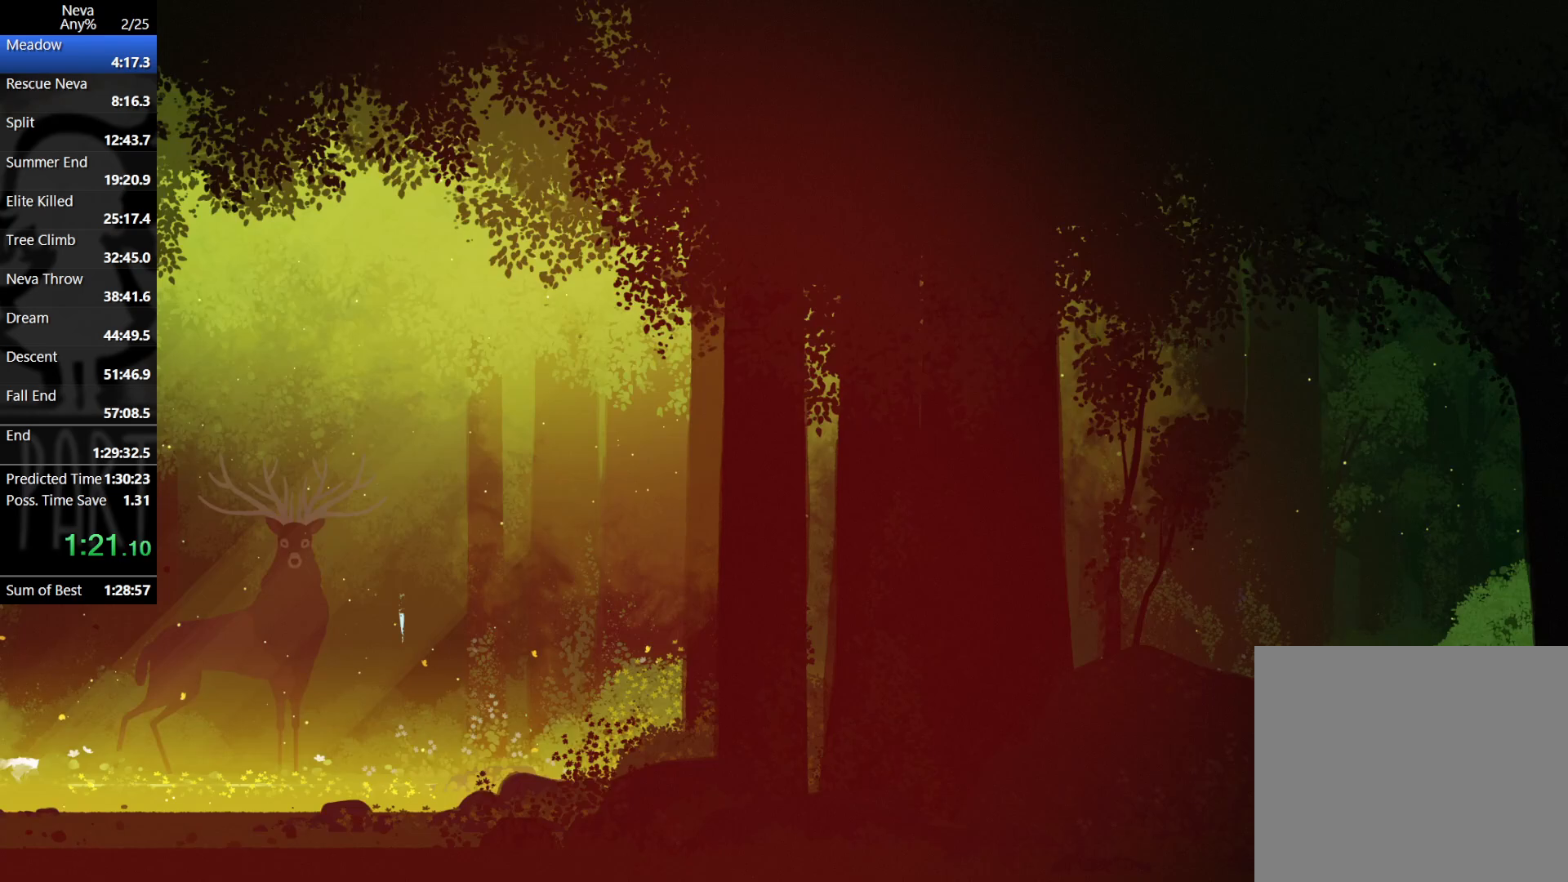
{"buttons": [], "left_stick": "right", "events": [[267, "CROSS", "down"], [283, "CIRCLE", "down"], [417, "CIRCLE", "up"], [450, "CROSS", "up"]]}
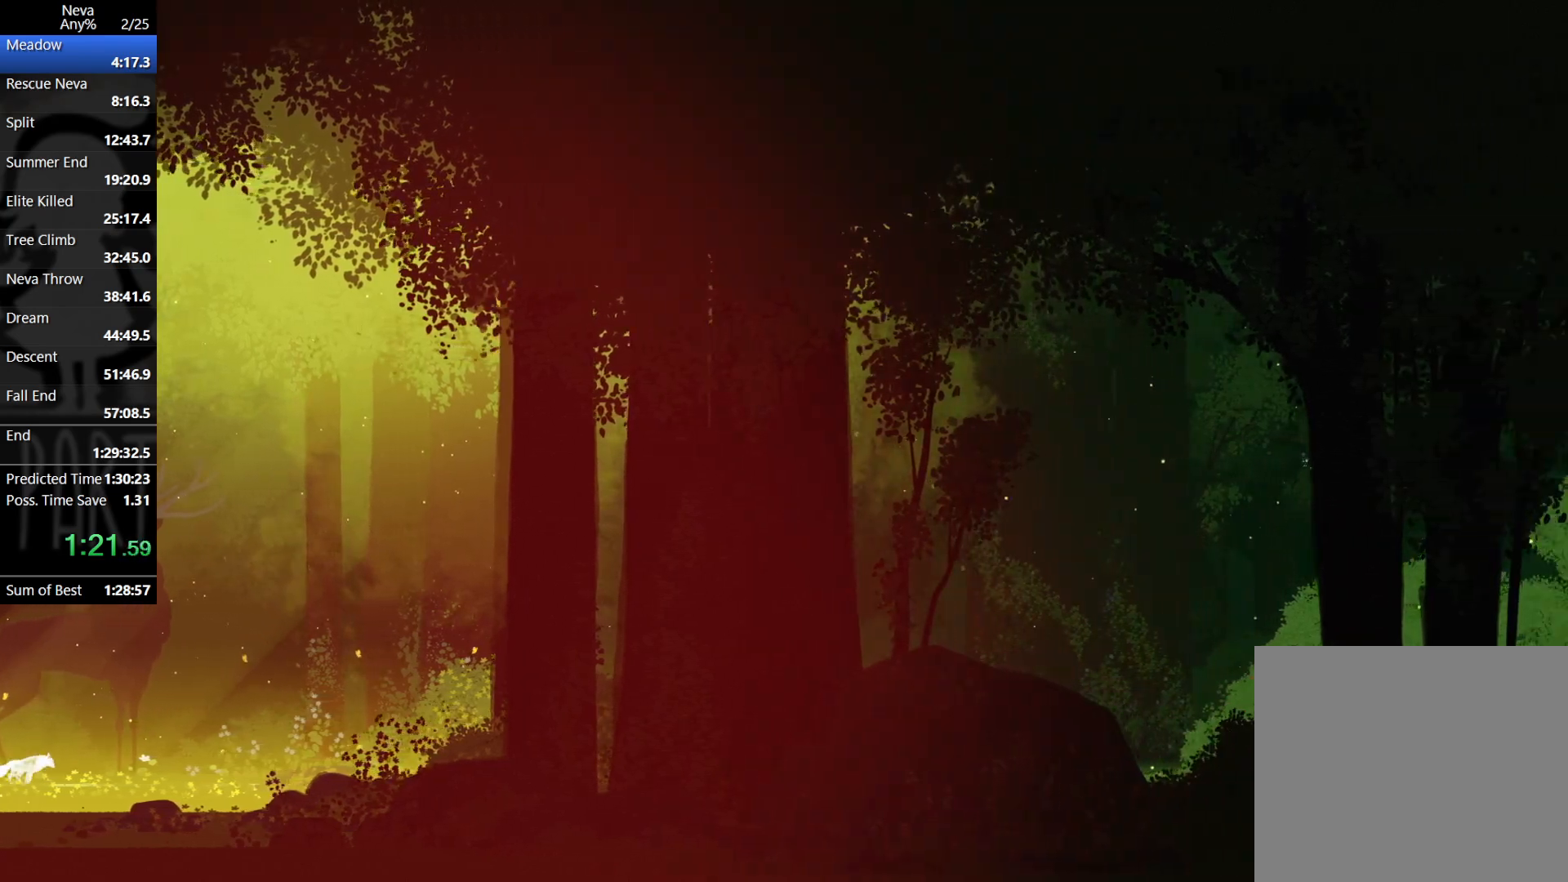
{"buttons": ["CROSS", "CIRCLE"], "left_stick": "right", "events": [[400, "CROSS", "down"], [433, "CIRCLE", "down"]]}
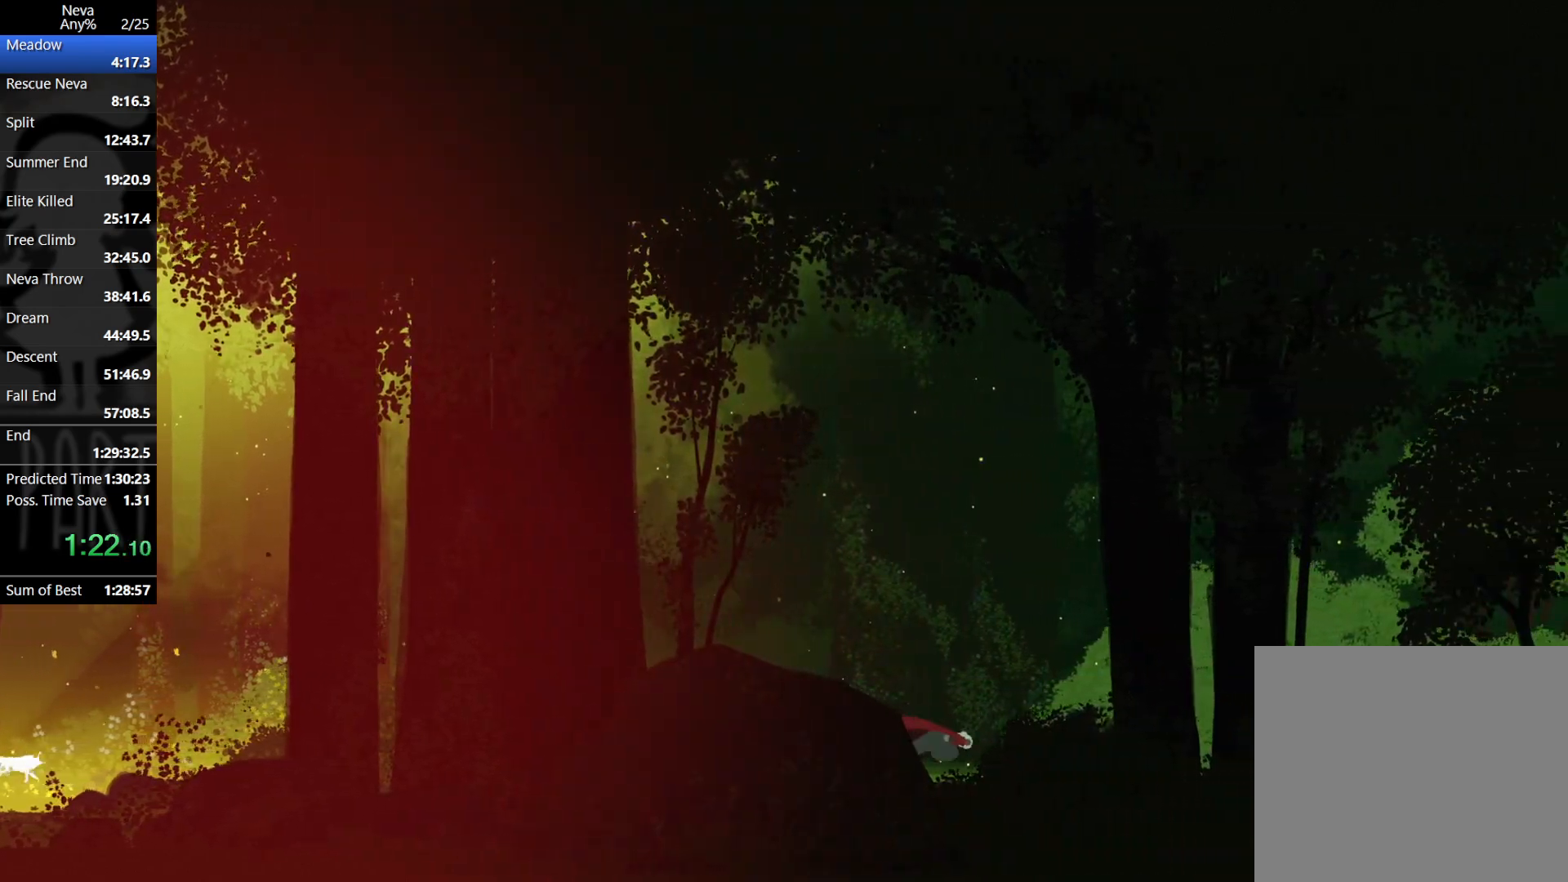
{"buttons": [], "left_stick": "right", "events": [[50, "CIRCLE", "up"], [100, "CROSS", "up"]]}
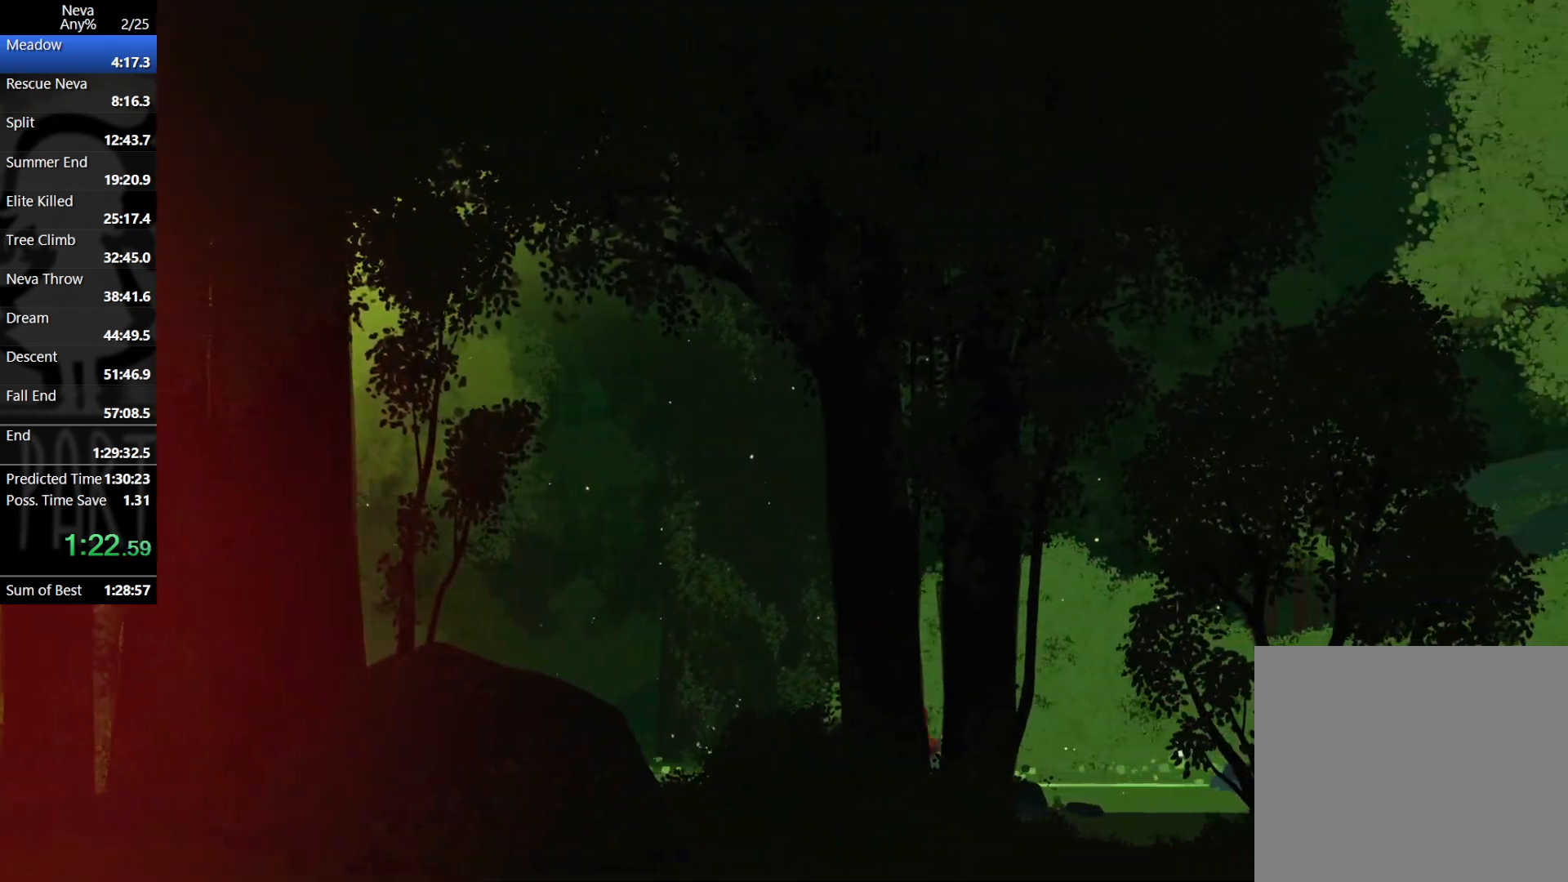
{"buttons": [], "left_stick": "right", "events": [[33, "CROSS", "down"], [67, "CIRCLE", "down"], [183, "CIRCLE", "up"], [217, "CROSS", "up"]]}
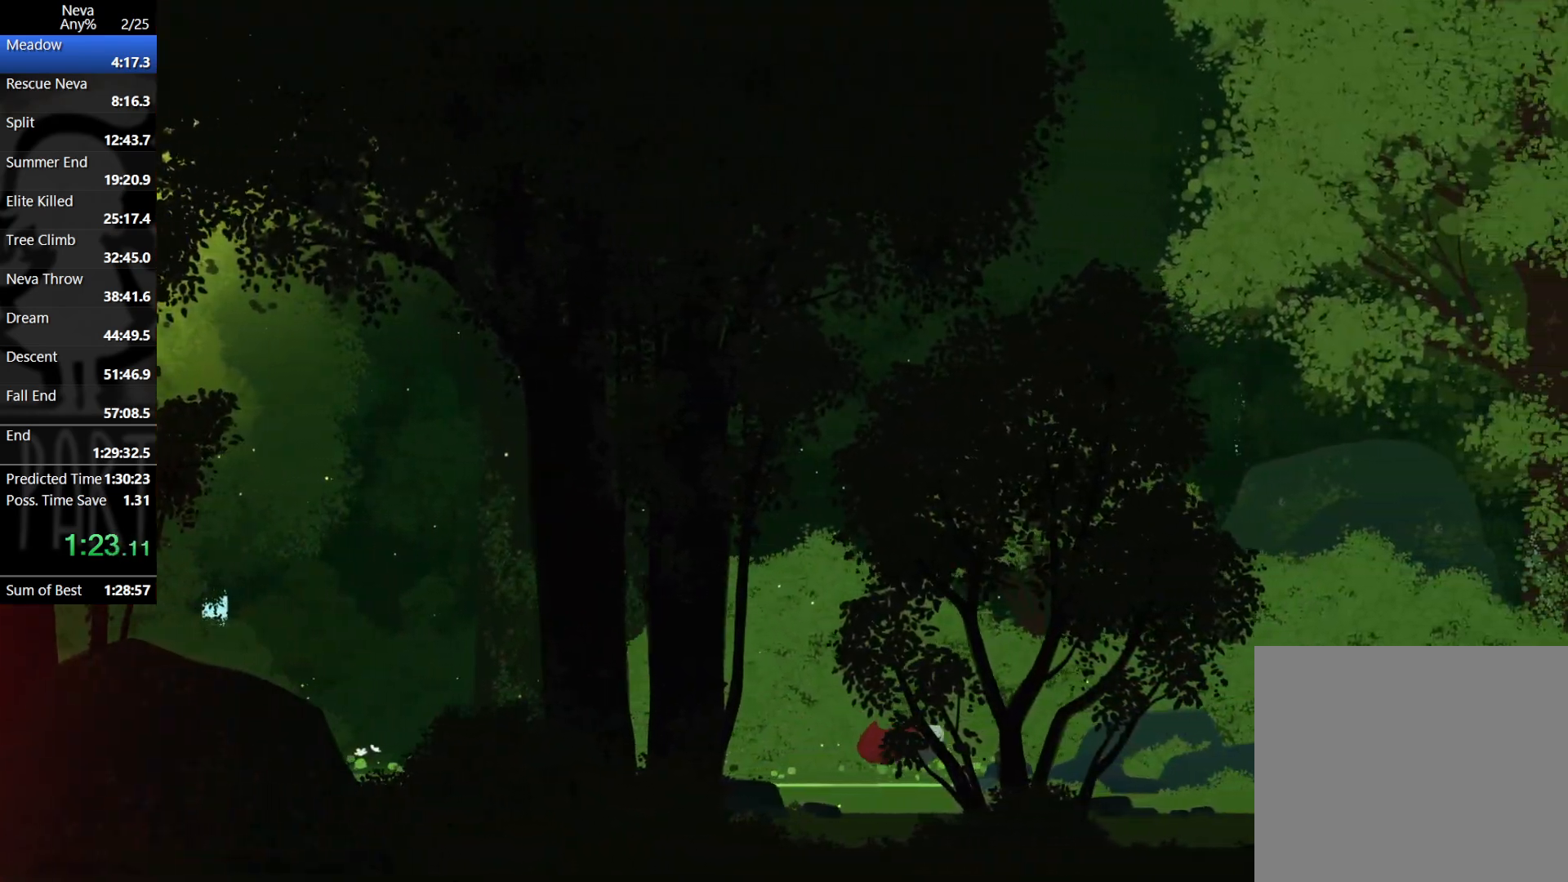
{"buttons": [], "left_stick": "right", "events": [[200, "CROSS", "down"], [217, "CIRCLE", "down"], [333, "CIRCLE", "up"], [383, "CROSS", "up"]]}
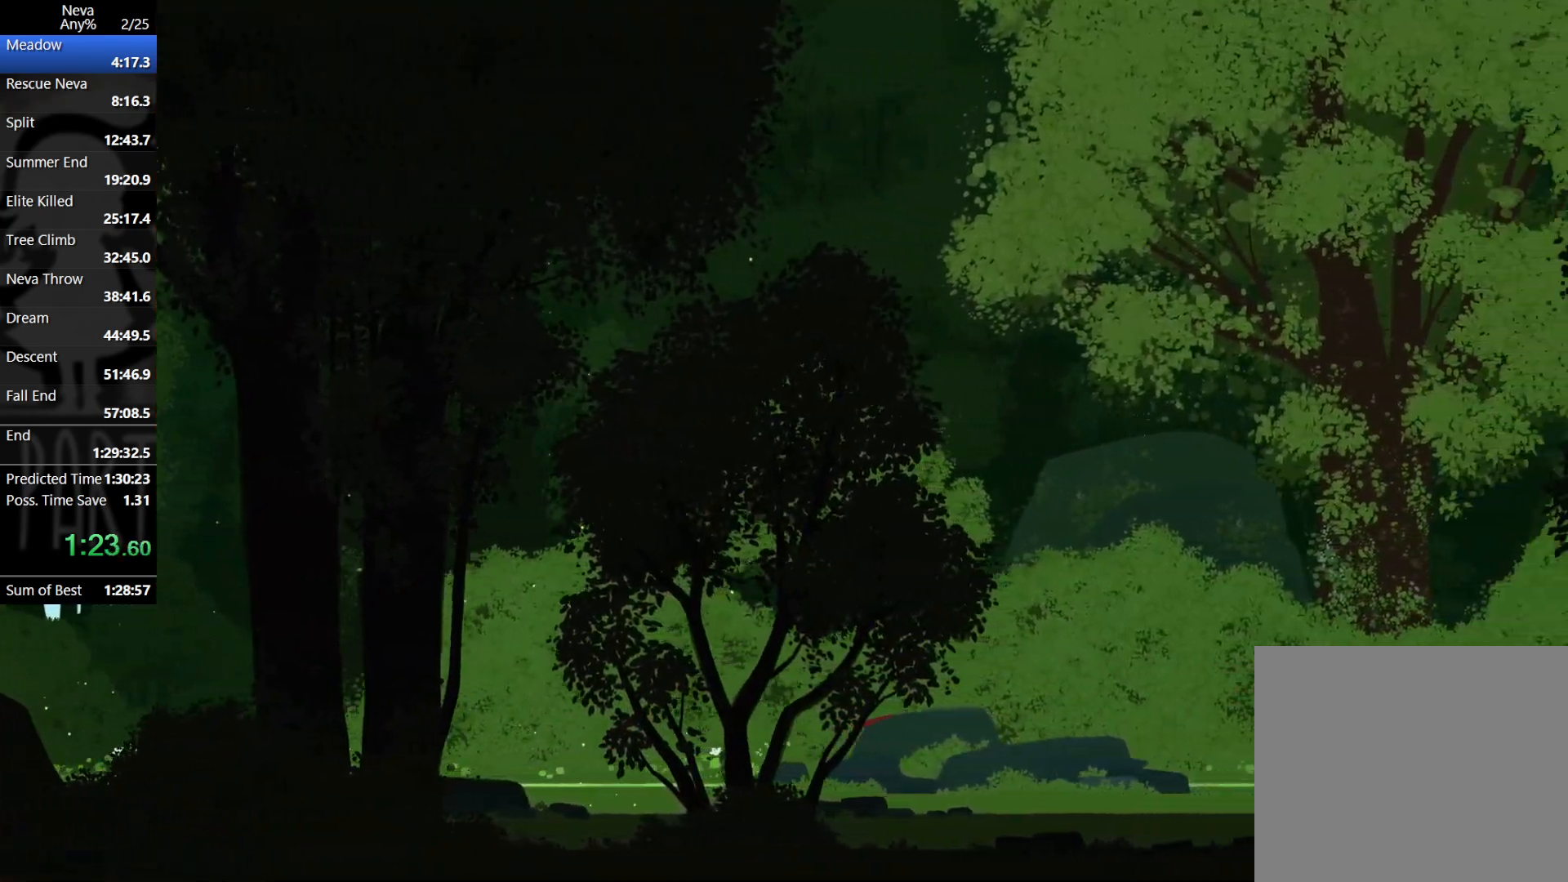
{"buttons": ["CROSS"], "left_stick": "right", "events": [[333, "CROSS", "down"], [350, "CIRCLE", "down"], [483, "CIRCLE", "up"]]}
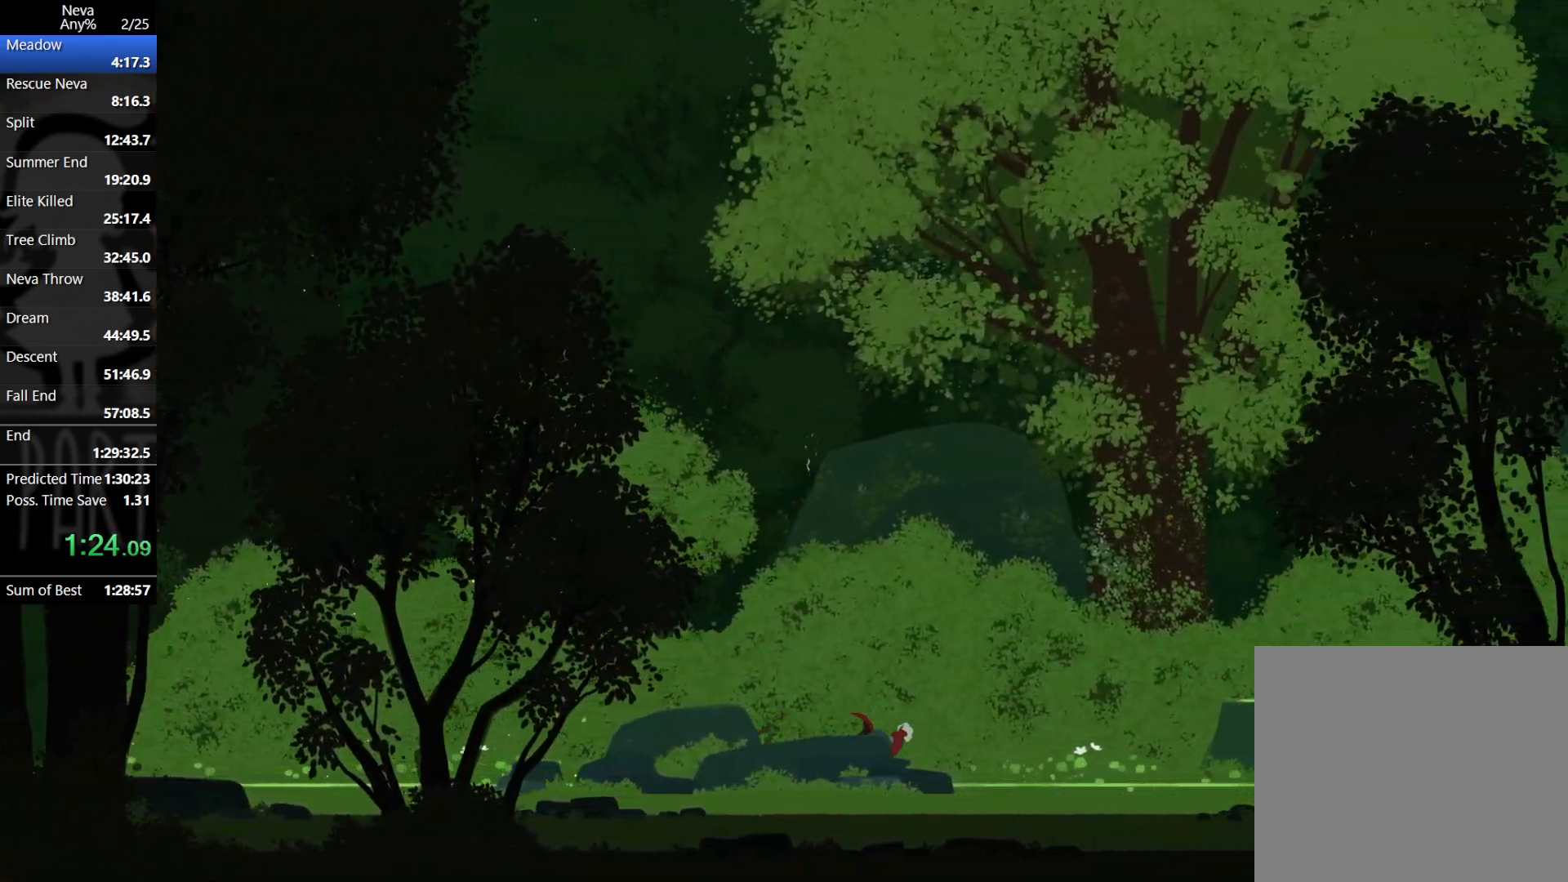
{"buttons": ["CROSS", "CIRCLE"], "left_stick": "right", "events": [[33, "CROSS", "up"], [450, "CROSS", "down"], [483, "CIRCLE", "down"]]}
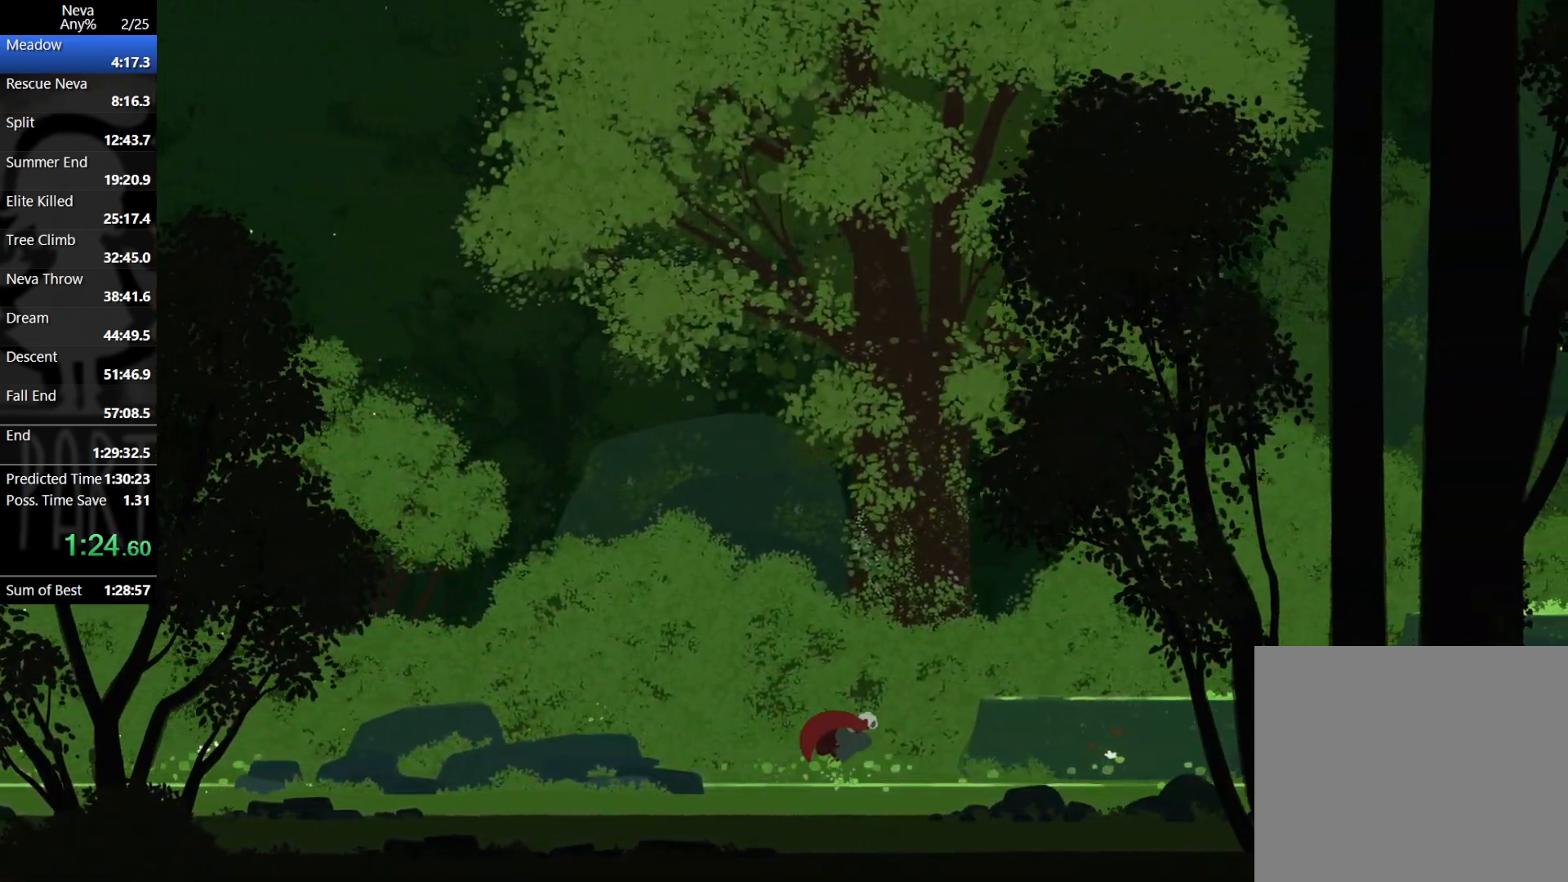
{"buttons": [], "left_stick": "right", "events": [[100, "CIRCLE", "up"], [133, "CROSS", "up"]]}
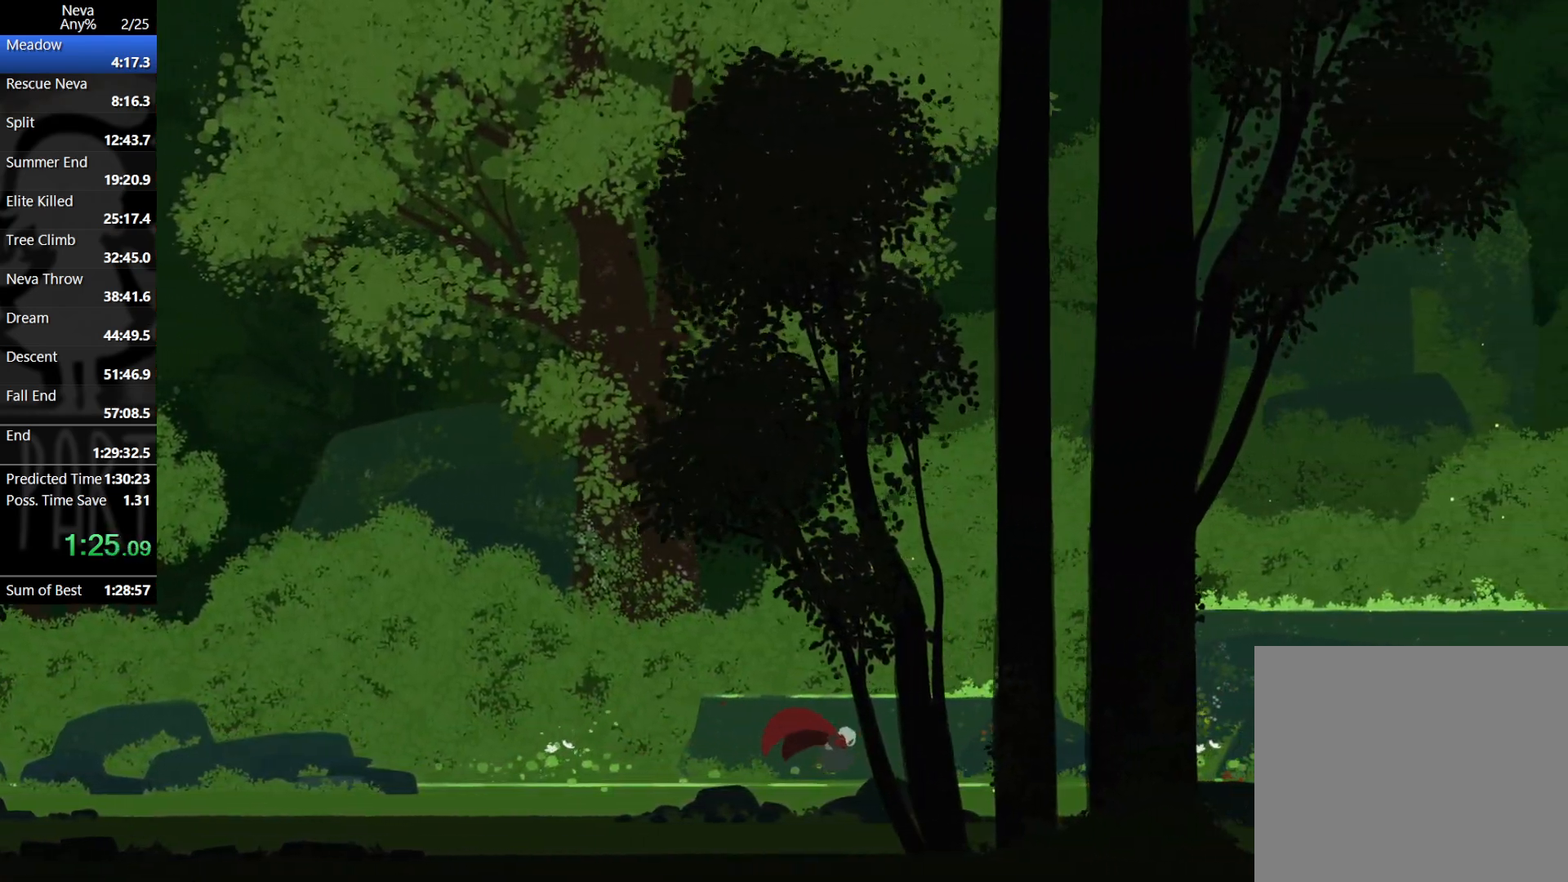
{"buttons": [], "left_stick": "right", "events": [[67, "CROSS", "down"], [83, "CIRCLE", "down"], [200, "CIRCLE", "up"], [250, "CROSS", "up"]]}
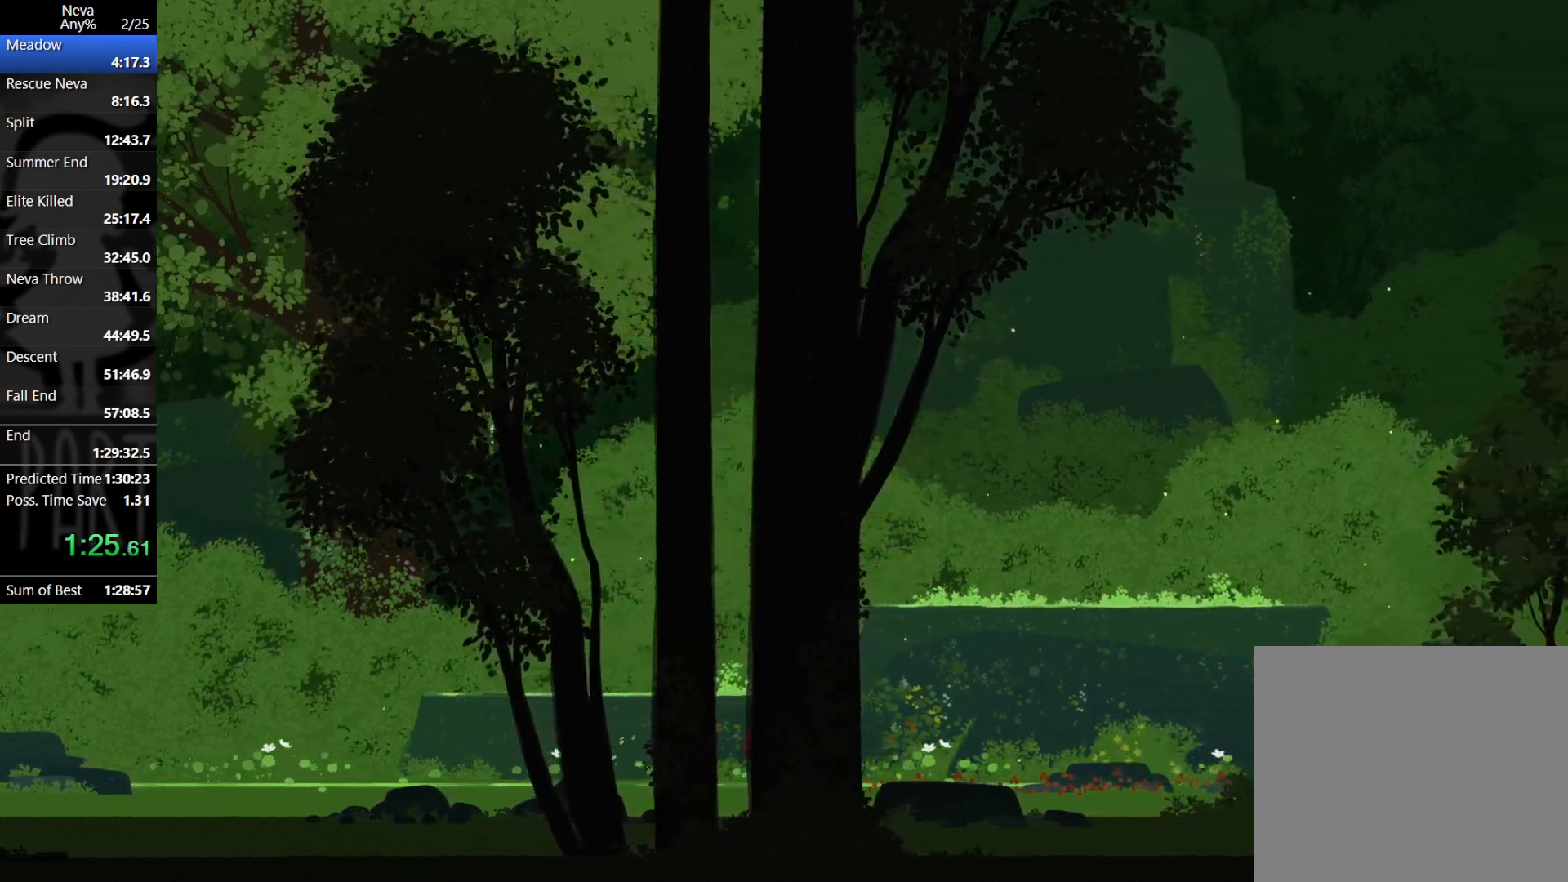
{"buttons": [], "left_stick": "right", "events": [[167, "CROSS", "down"], [200, "CIRCLE", "down"], [333, "CIRCLE", "up"], [367, "CROSS", "up"]]}
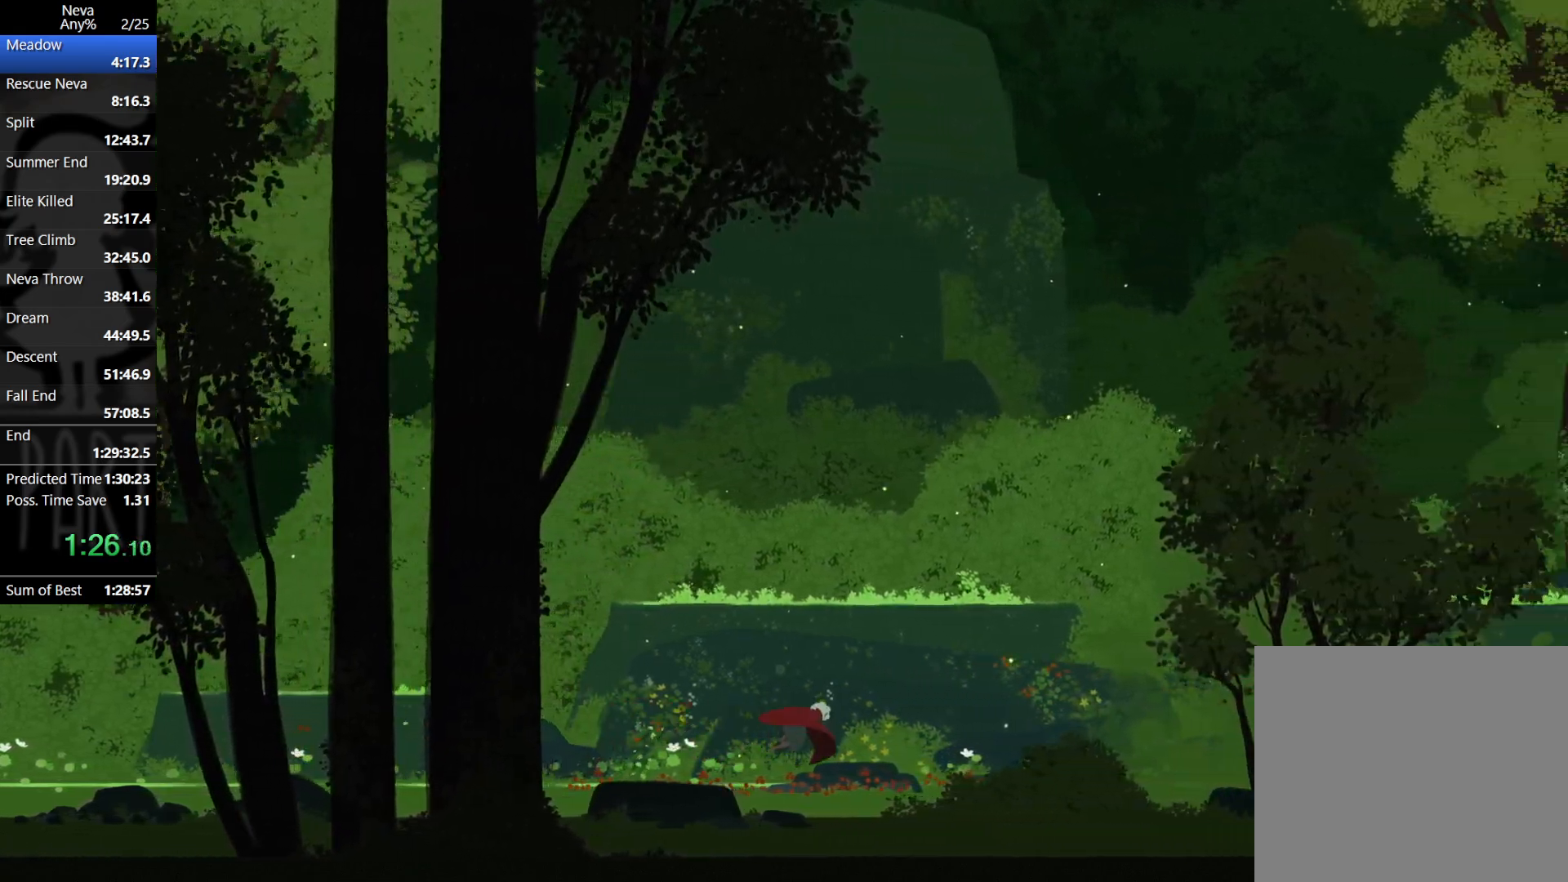
{"buttons": [], "left_stick": "right", "events": [[283, "CROSS", "down"], [300, "CIRCLE", "down"], [433, "CIRCLE", "up"], [483, "CROSS", "up"]]}
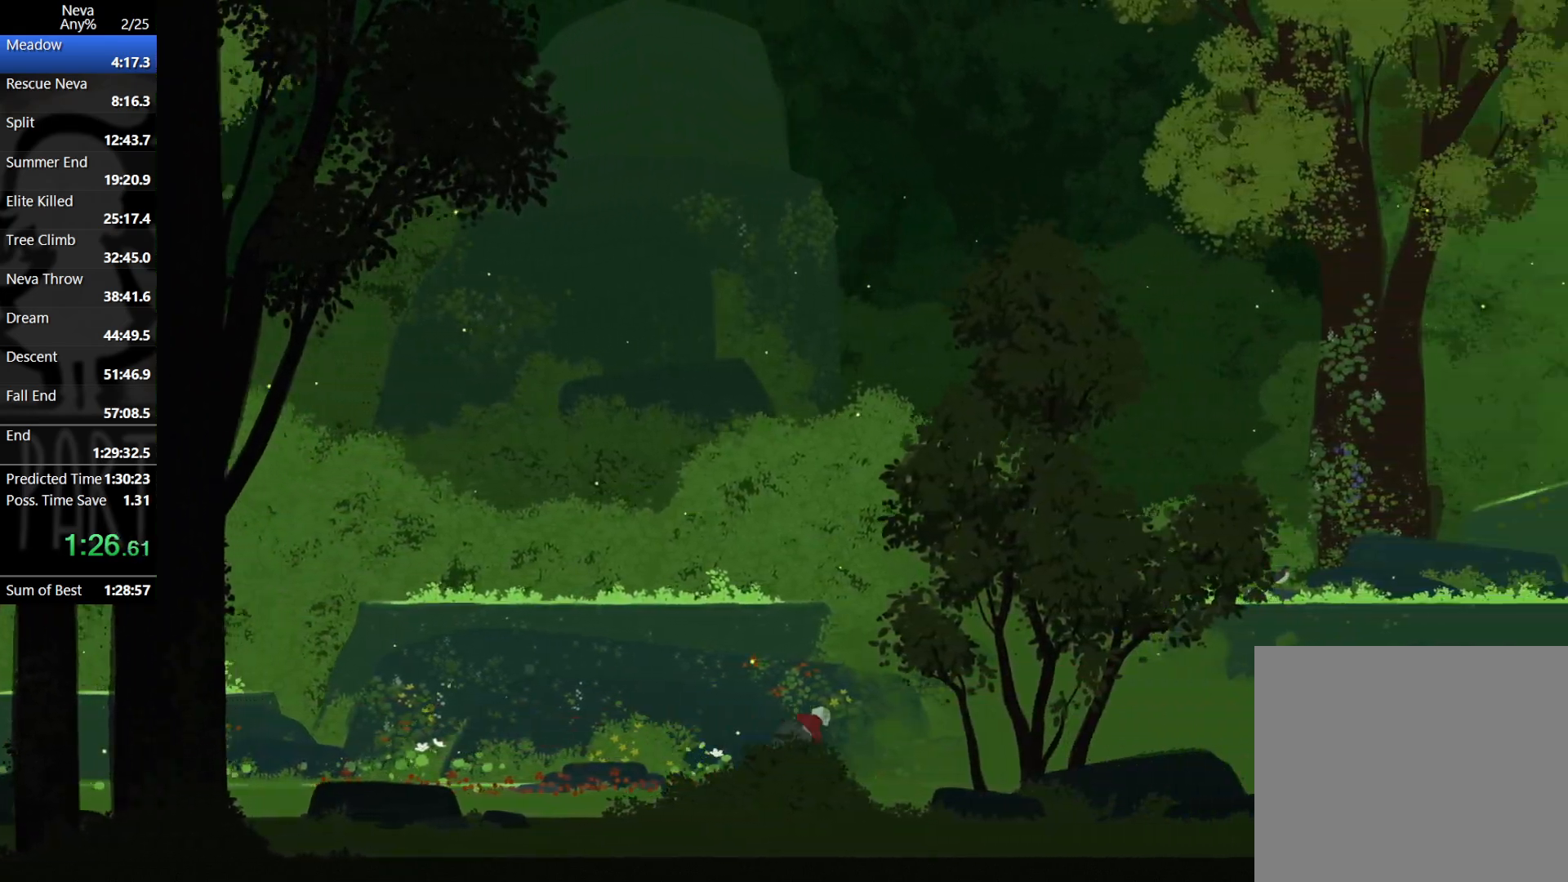
{"buttons": ["CROSS", "CIRCLE"], "left_stick": "right", "events": [[383, "CROSS", "down"], [400, "CIRCLE", "down"]]}
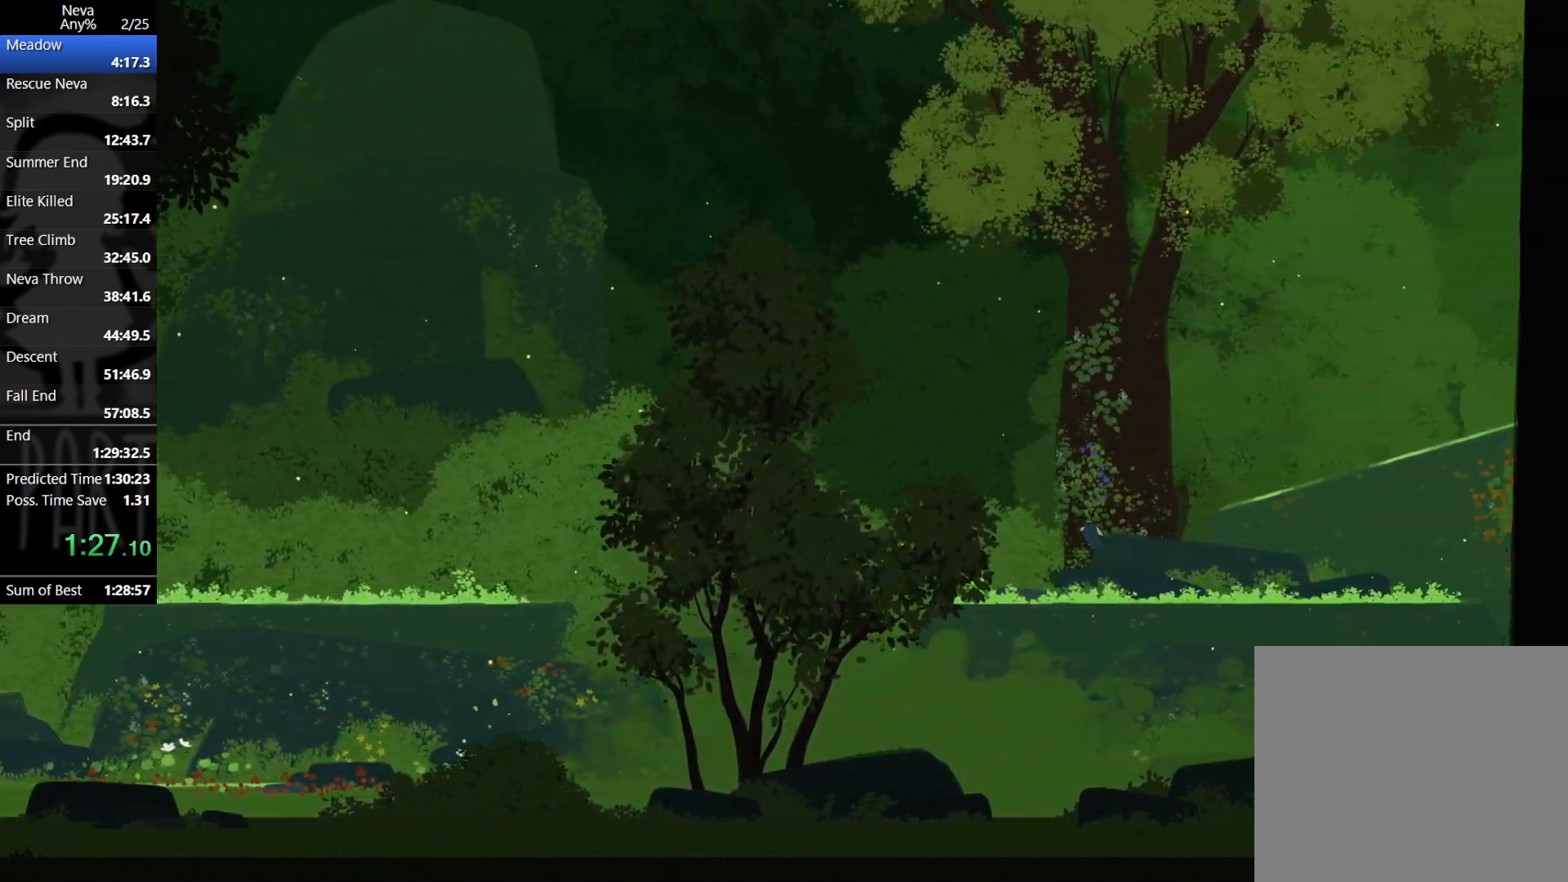
{"buttons": ["CROSS"], "left_stick": "right", "events": [[33, "CIRCLE", "up"], [67, "CROSS", "up"], [500, "CROSS", "down"]]}
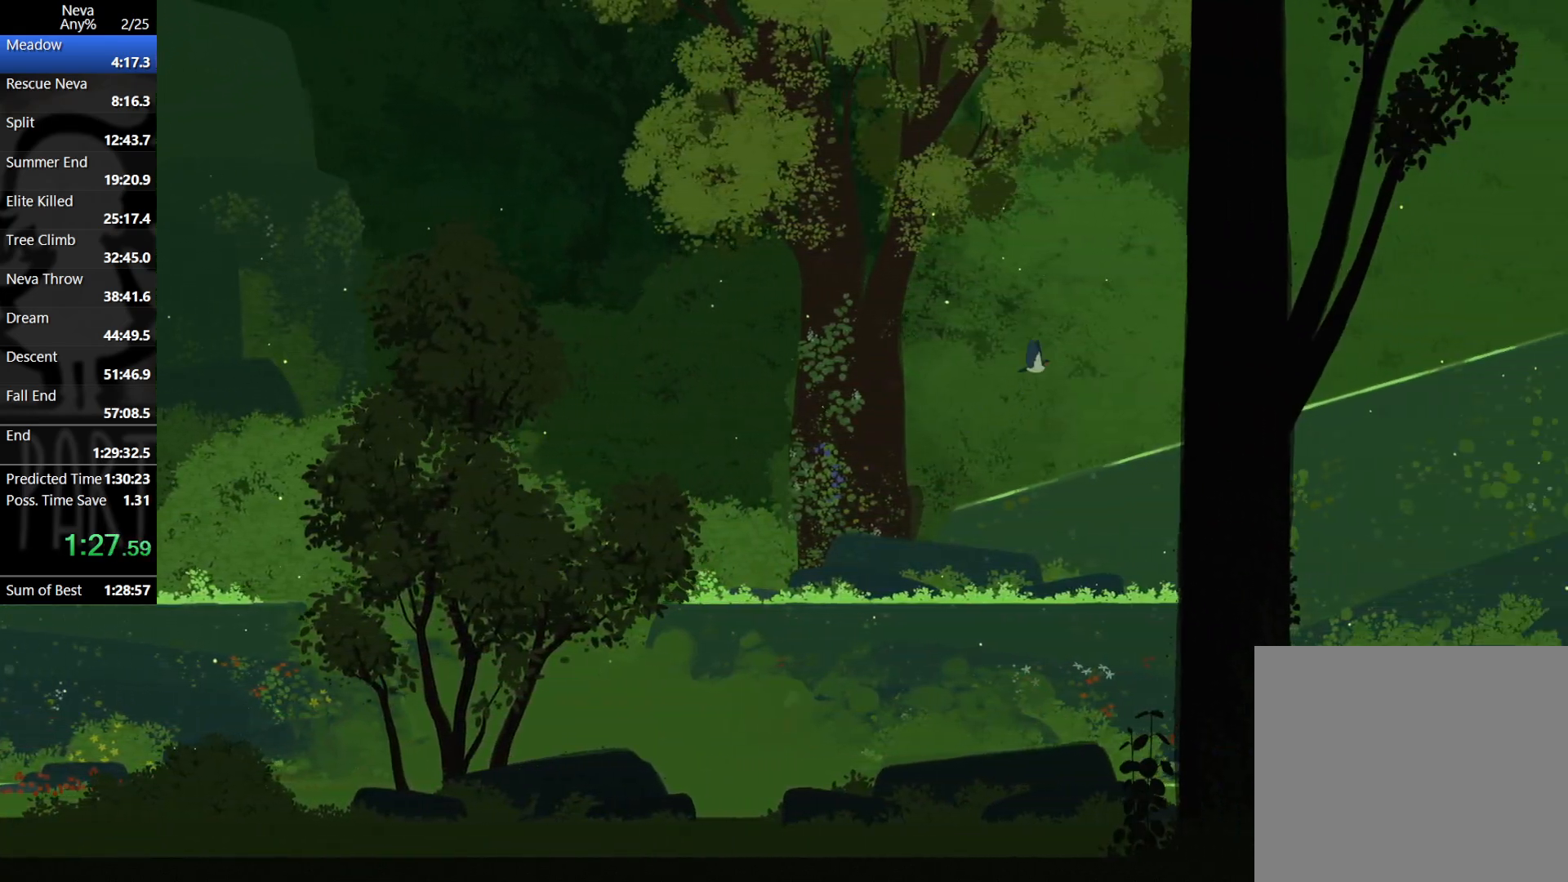
{"buttons": [], "left_stick": "right", "events": [[17, "CIRCLE", "down"], [167, "CIRCLE", "up"], [217, "CROSS", "up"]]}
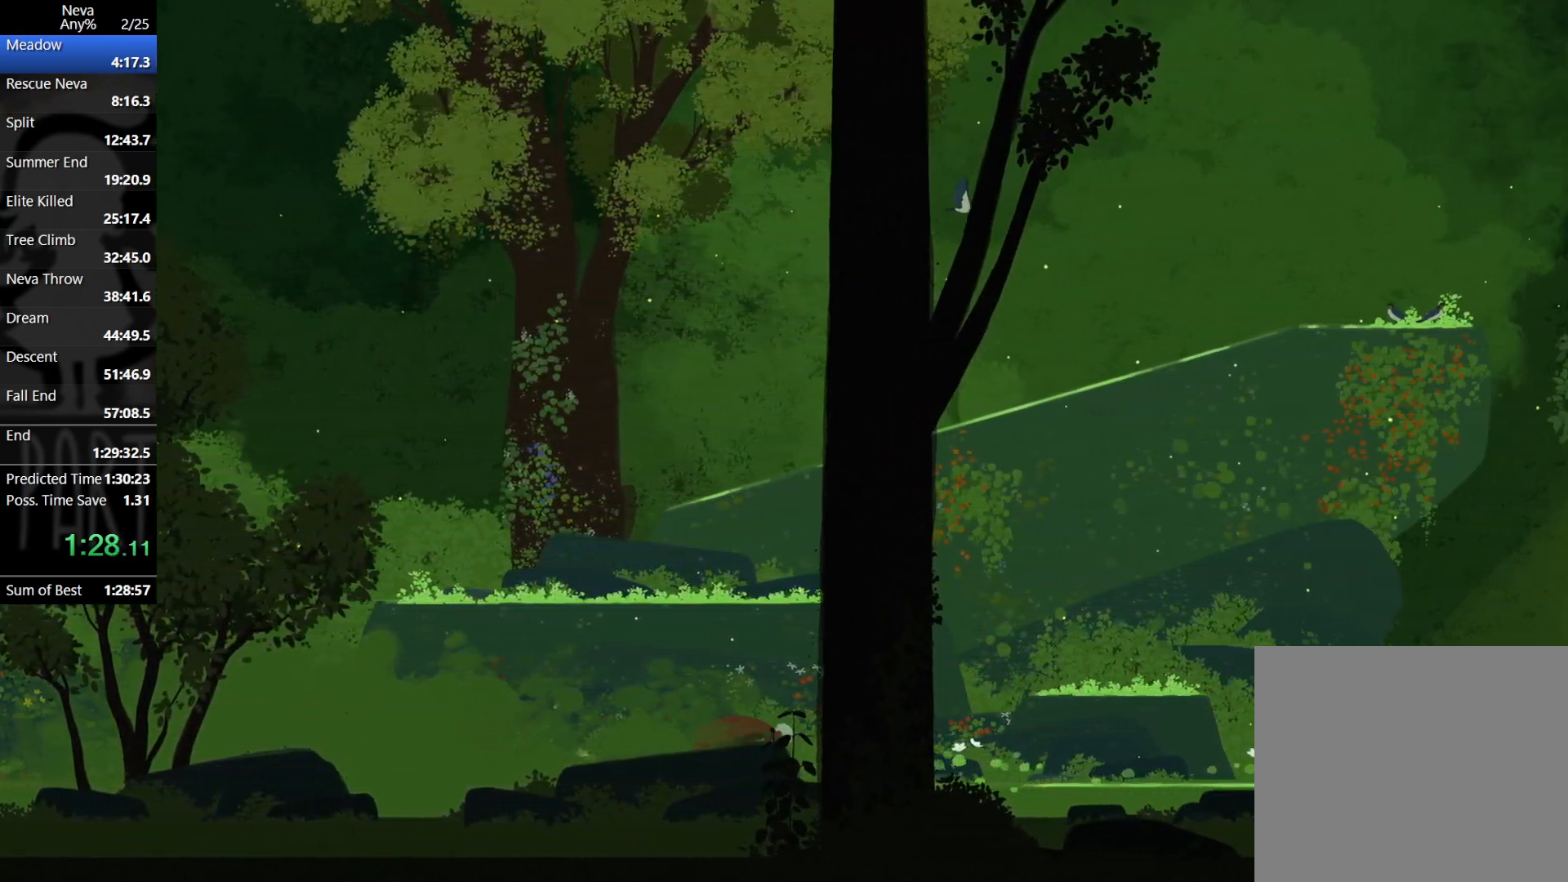
{"buttons": [], "left_stick": "right", "events": [[133, "CROSS", "down"], [150, "CIRCLE", "down"], [283, "CIRCLE", "up"], [333, "CROSS", "up"]]}
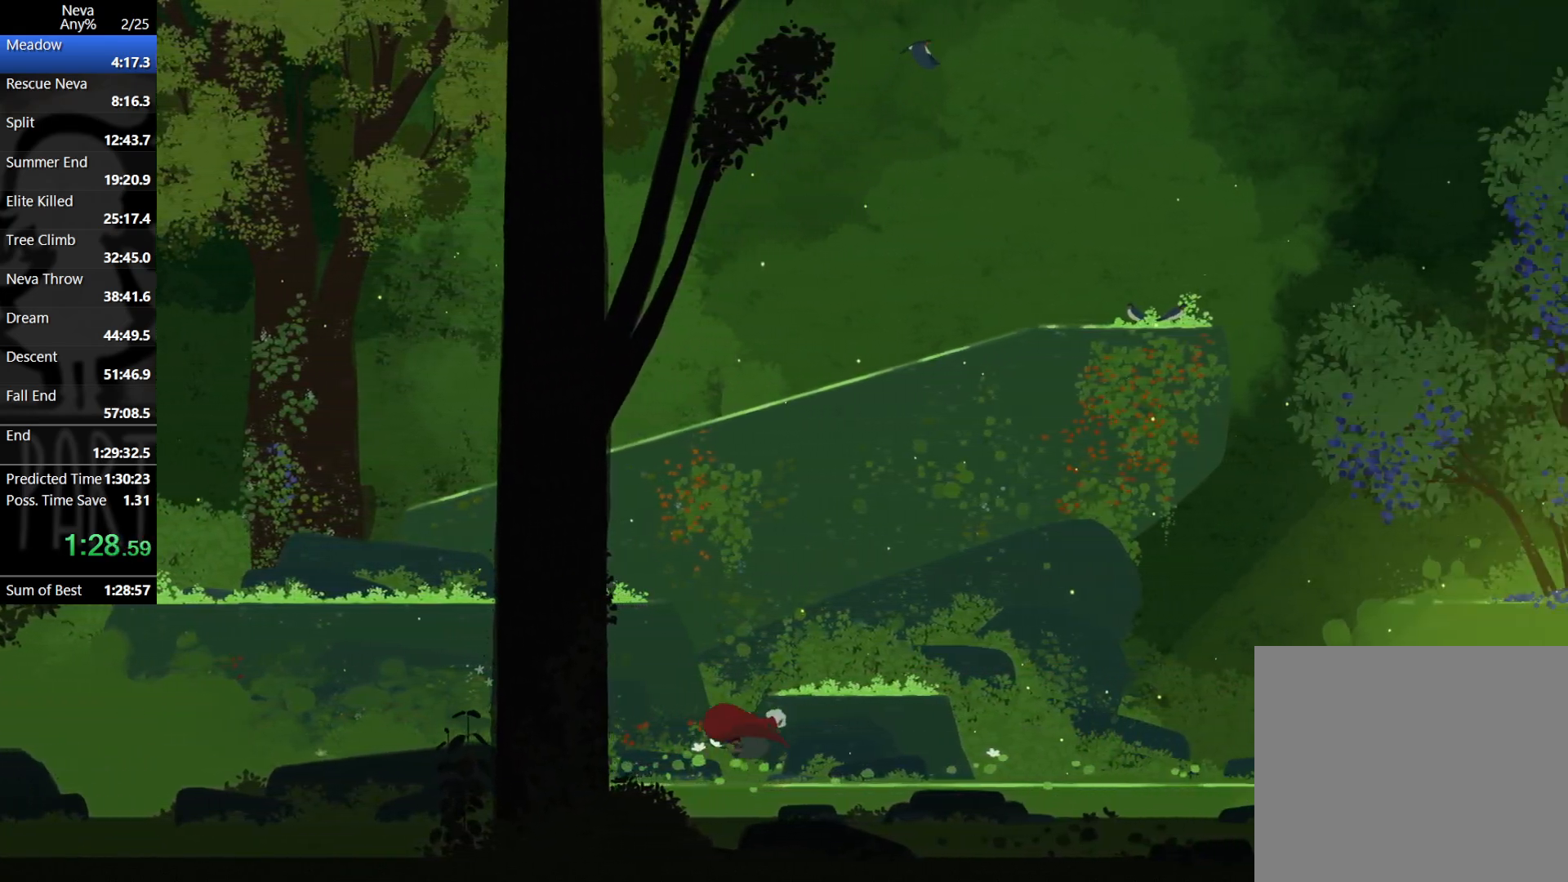
{"buttons": [], "left_stick": "right", "events": [[233, "CROSS", "down"], [267, "CIRCLE", "down"], [417, "CIRCLE", "up"], [467, "CROSS", "up"]]}
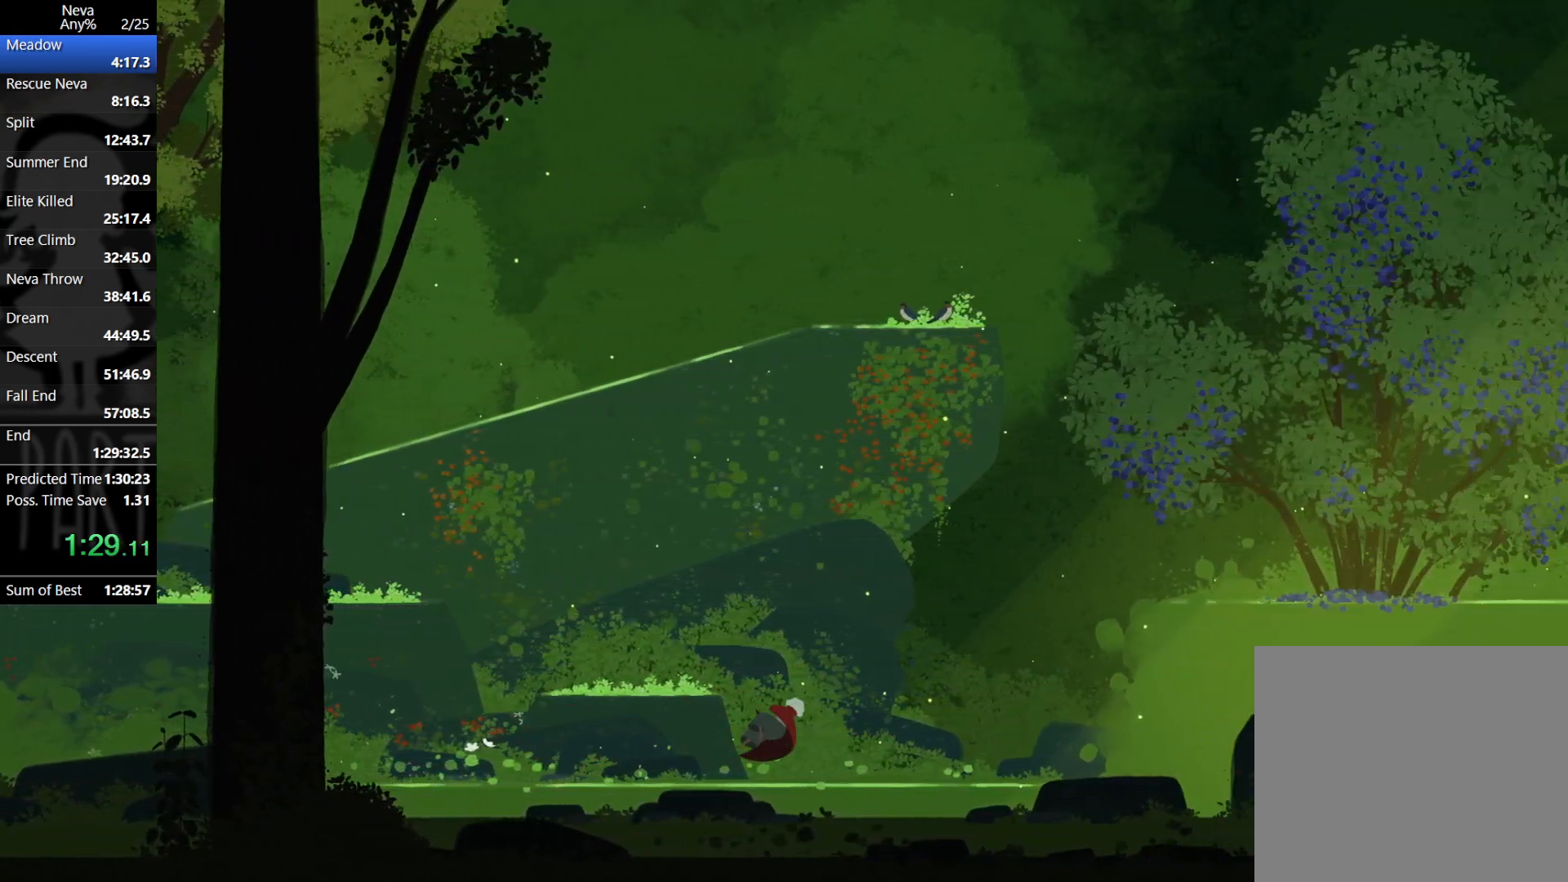
{"buttons": [], "left_stick": "center", "events": [[467, "left_stick", "center"]]}
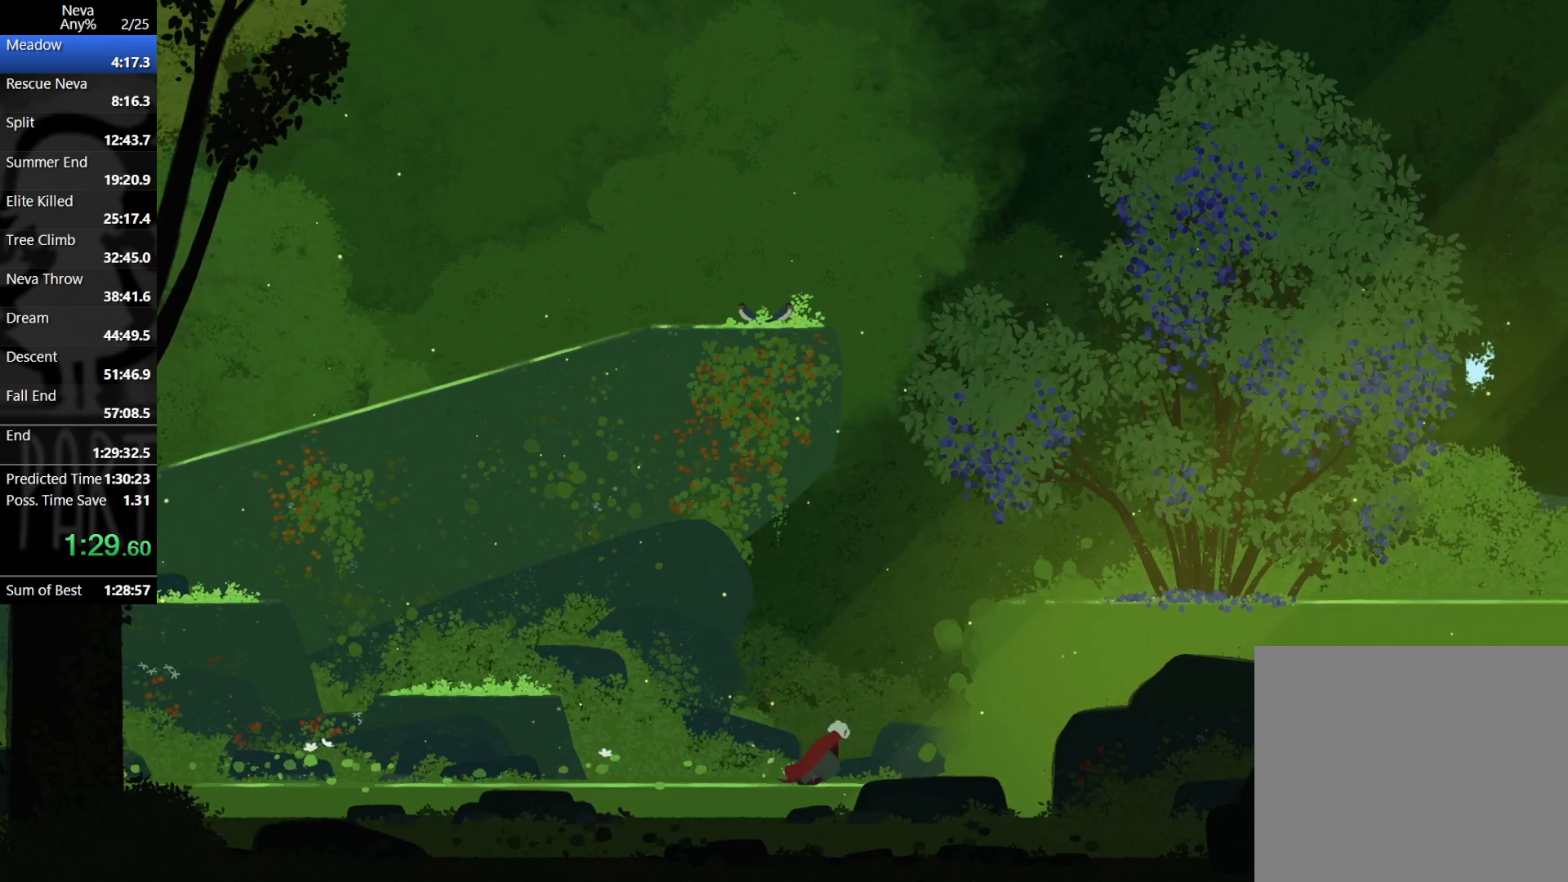
{"buttons": [], "left_stick": "center", "events": [[267, "left_stick", "left"], [500, "left_stick", "center"]]}
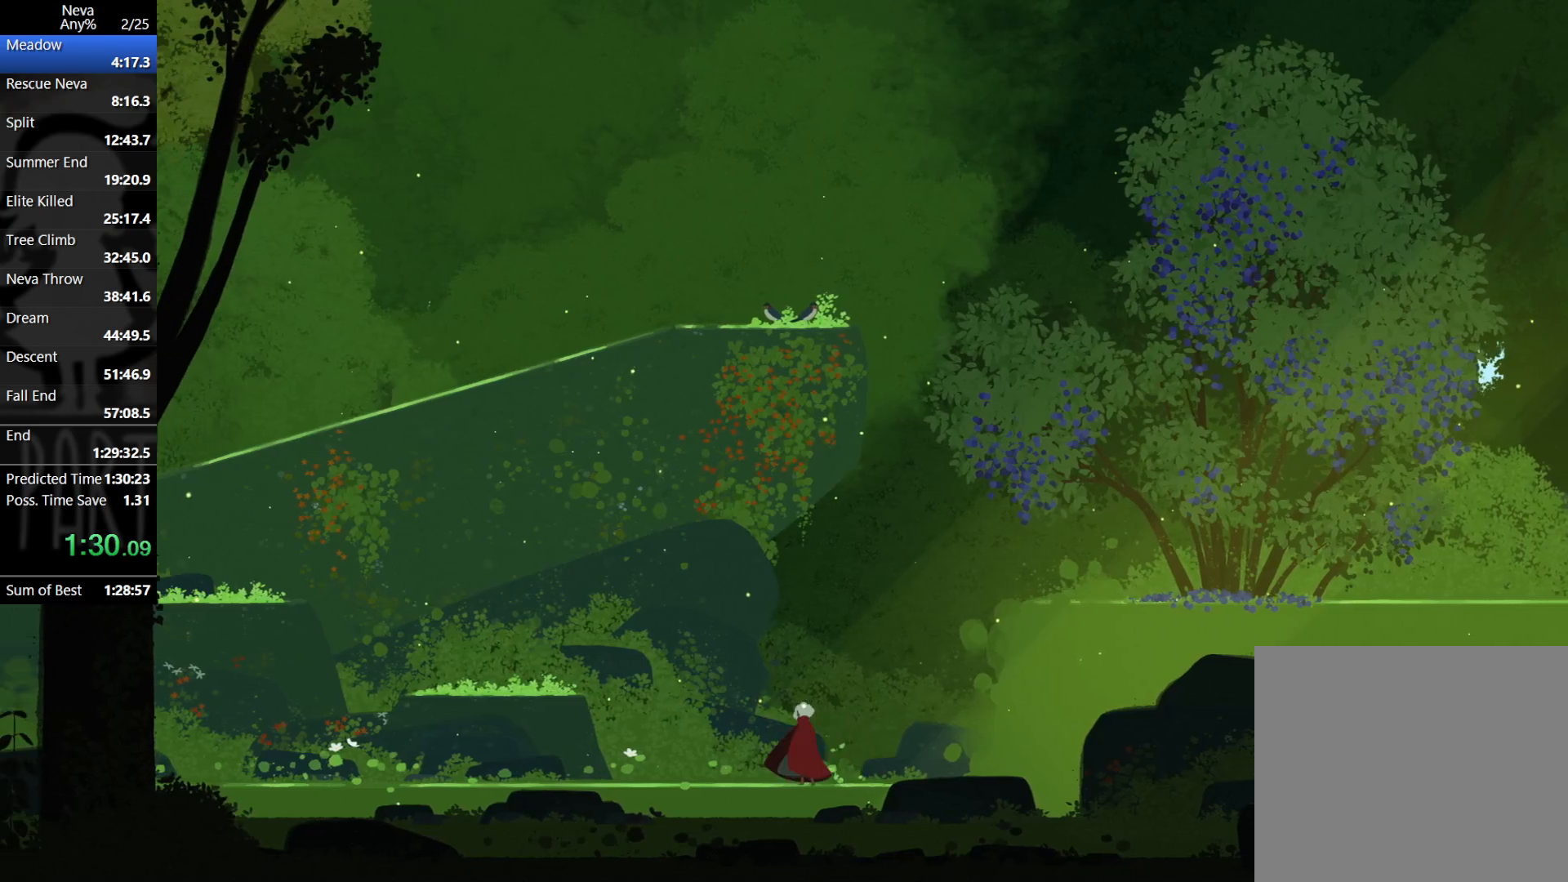
{"buttons": [], "left_stick": "center", "events": []}
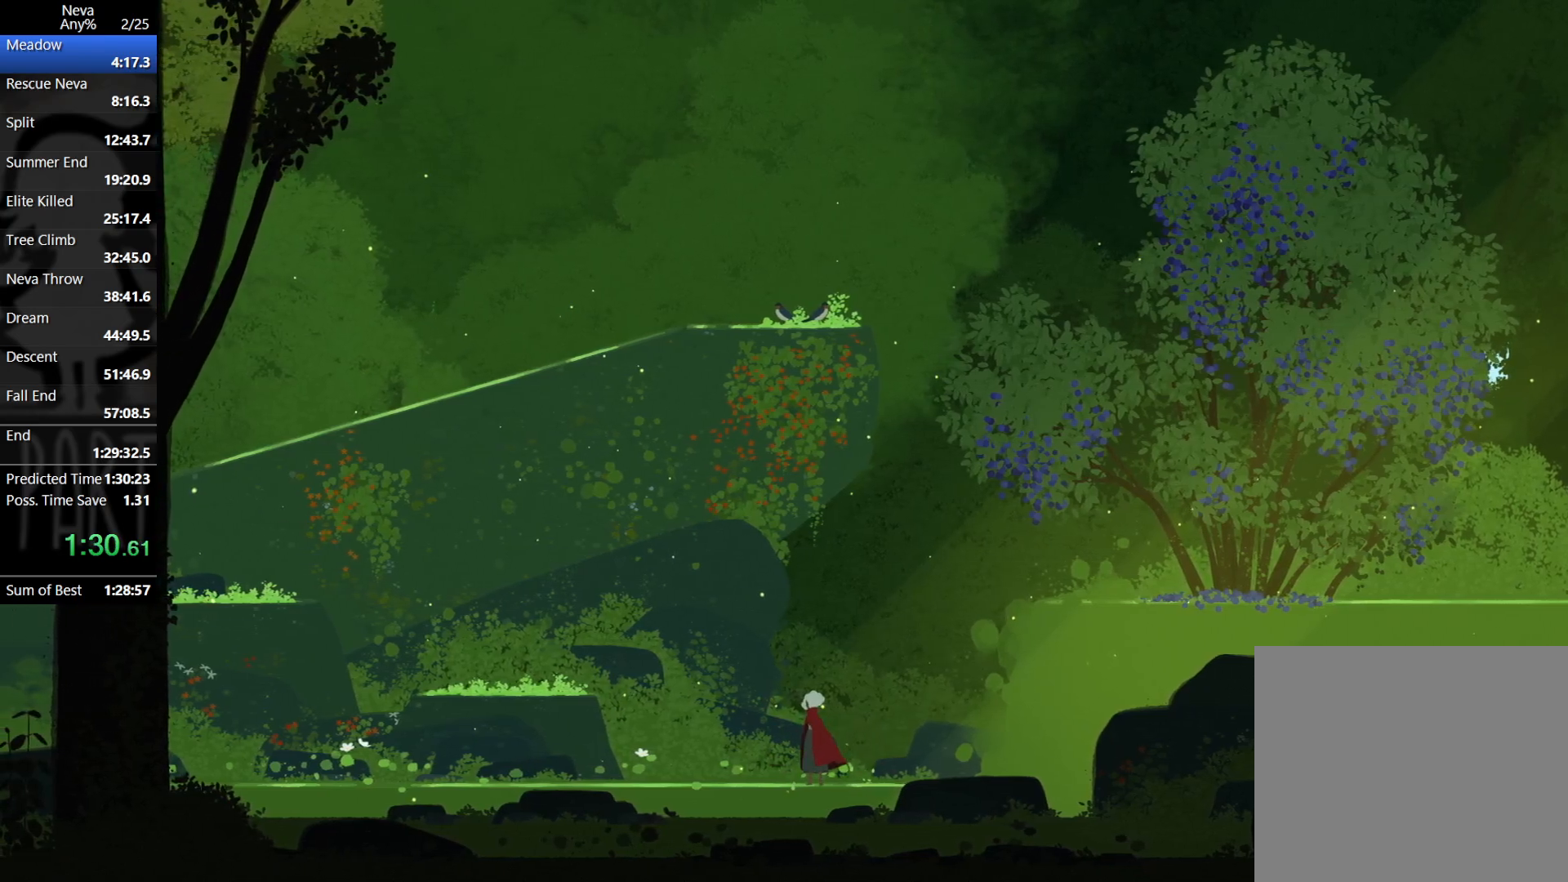
{"buttons": [], "left_stick": "center", "events": []}
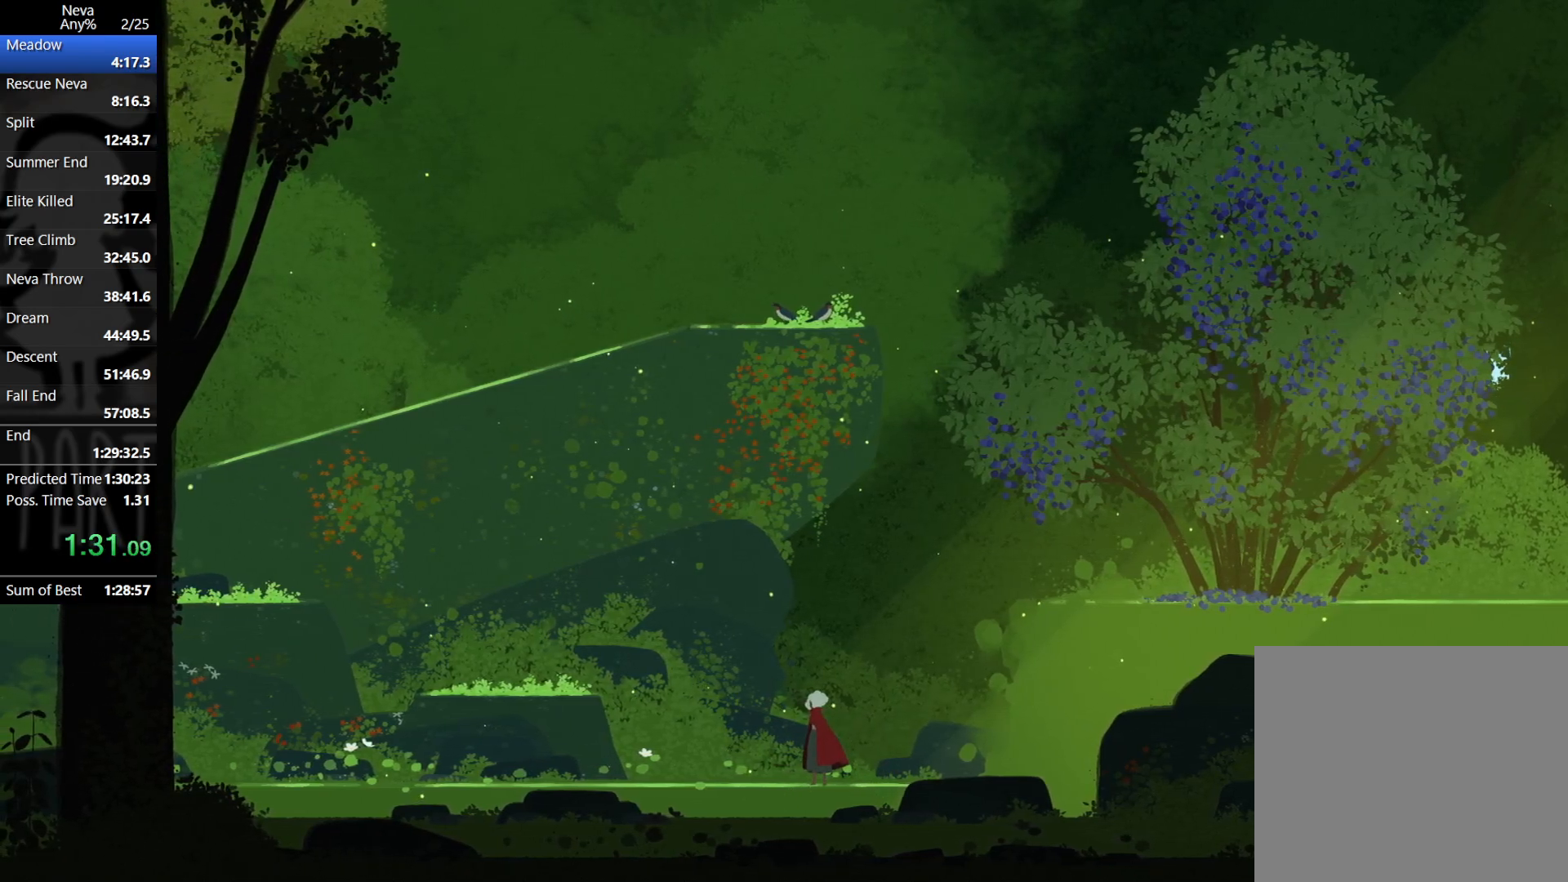
{"buttons": [], "left_stick": "center", "events": []}
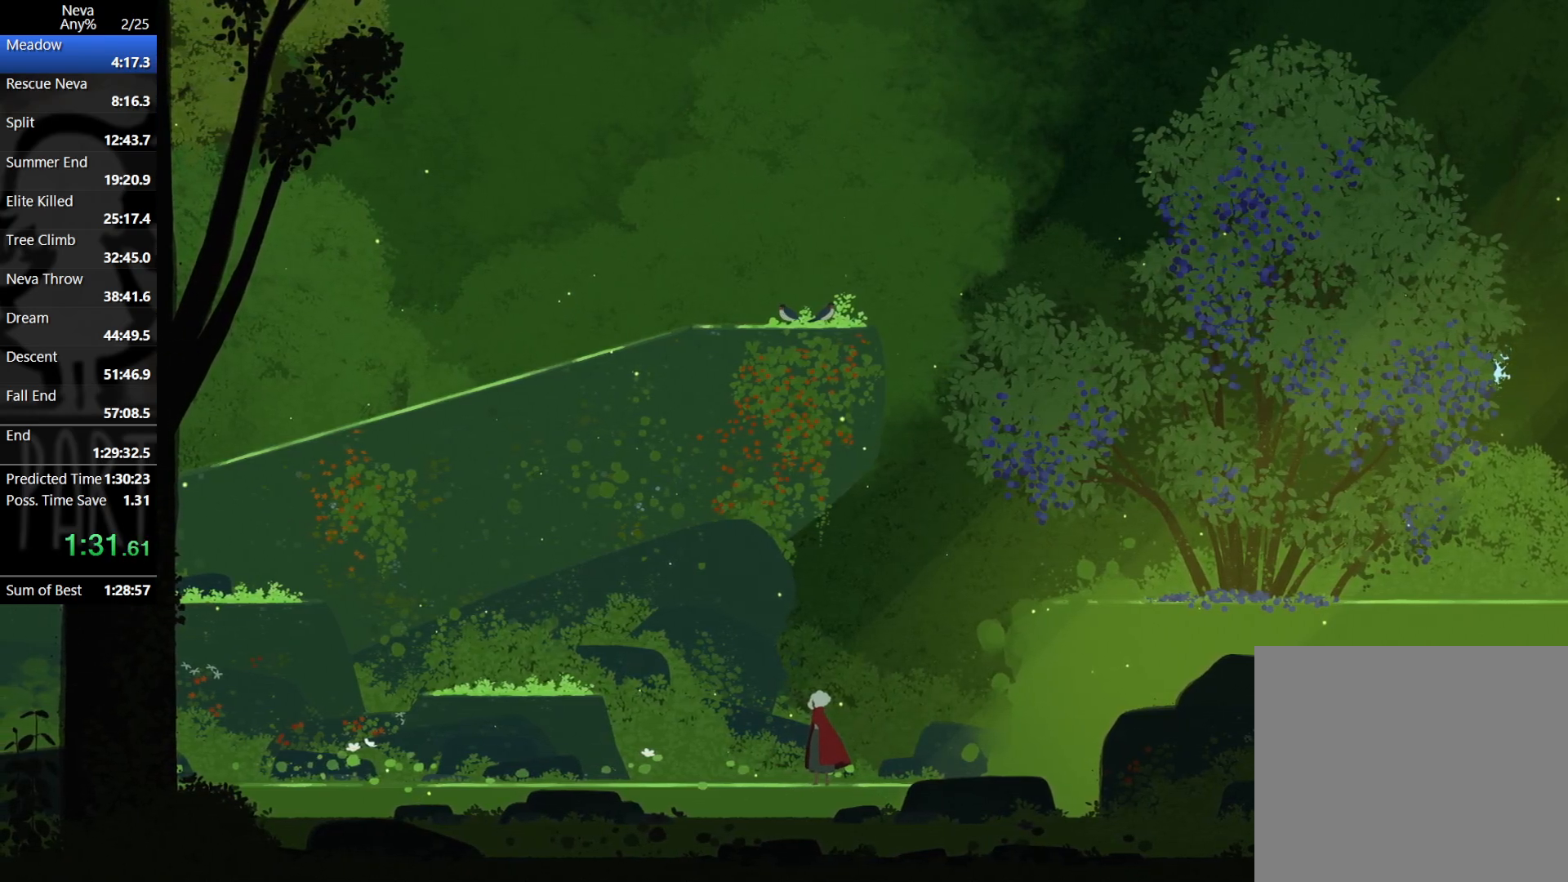
{"buttons": [], "left_stick": "center", "events": []}
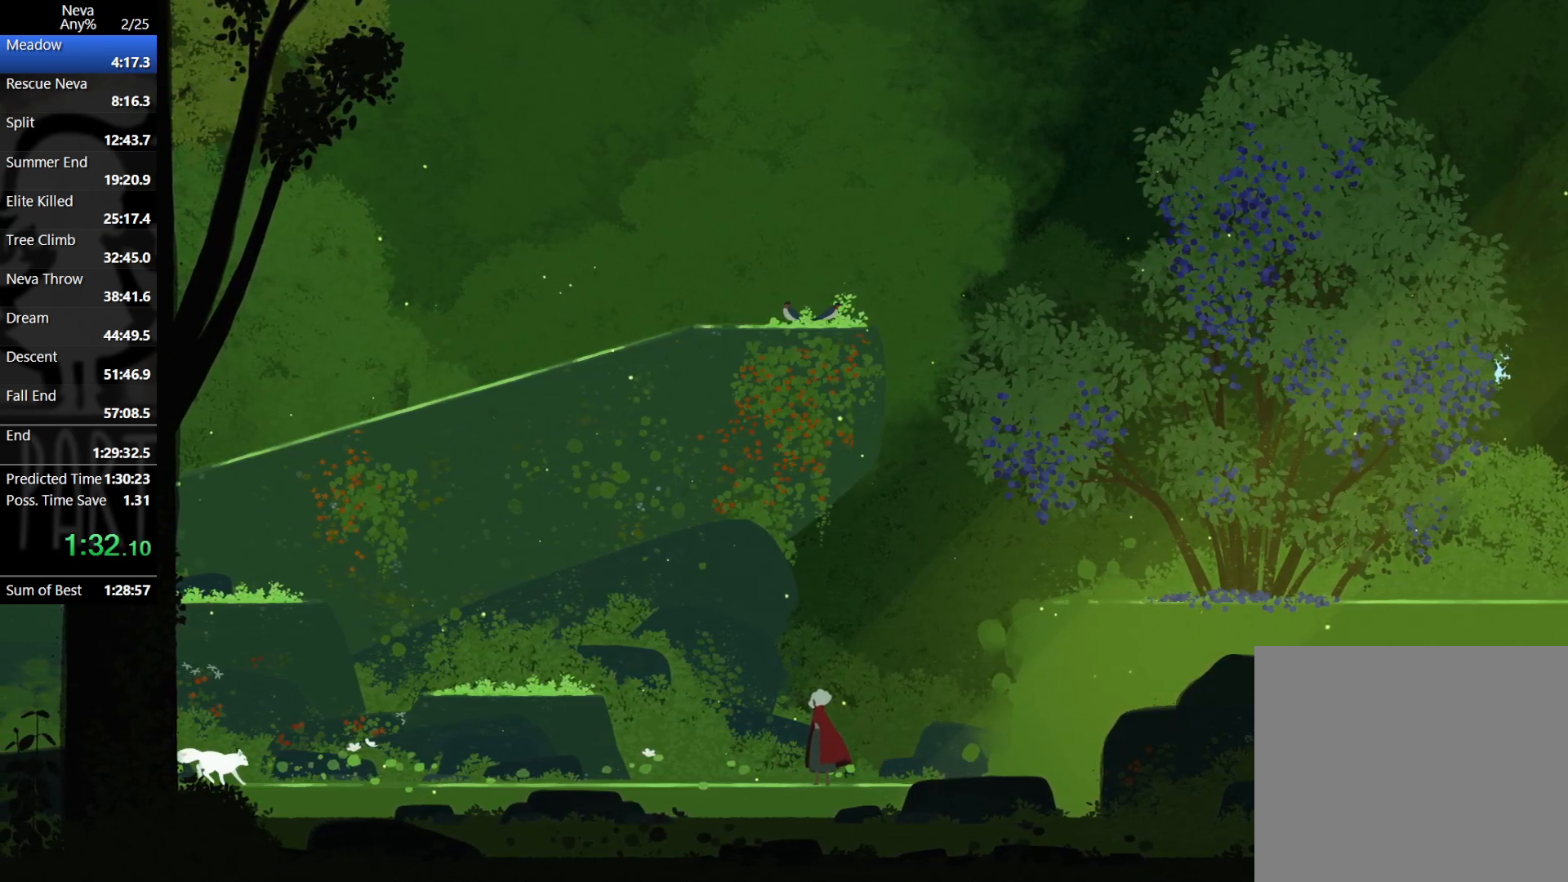
{"buttons": [], "left_stick": "center", "events": []}
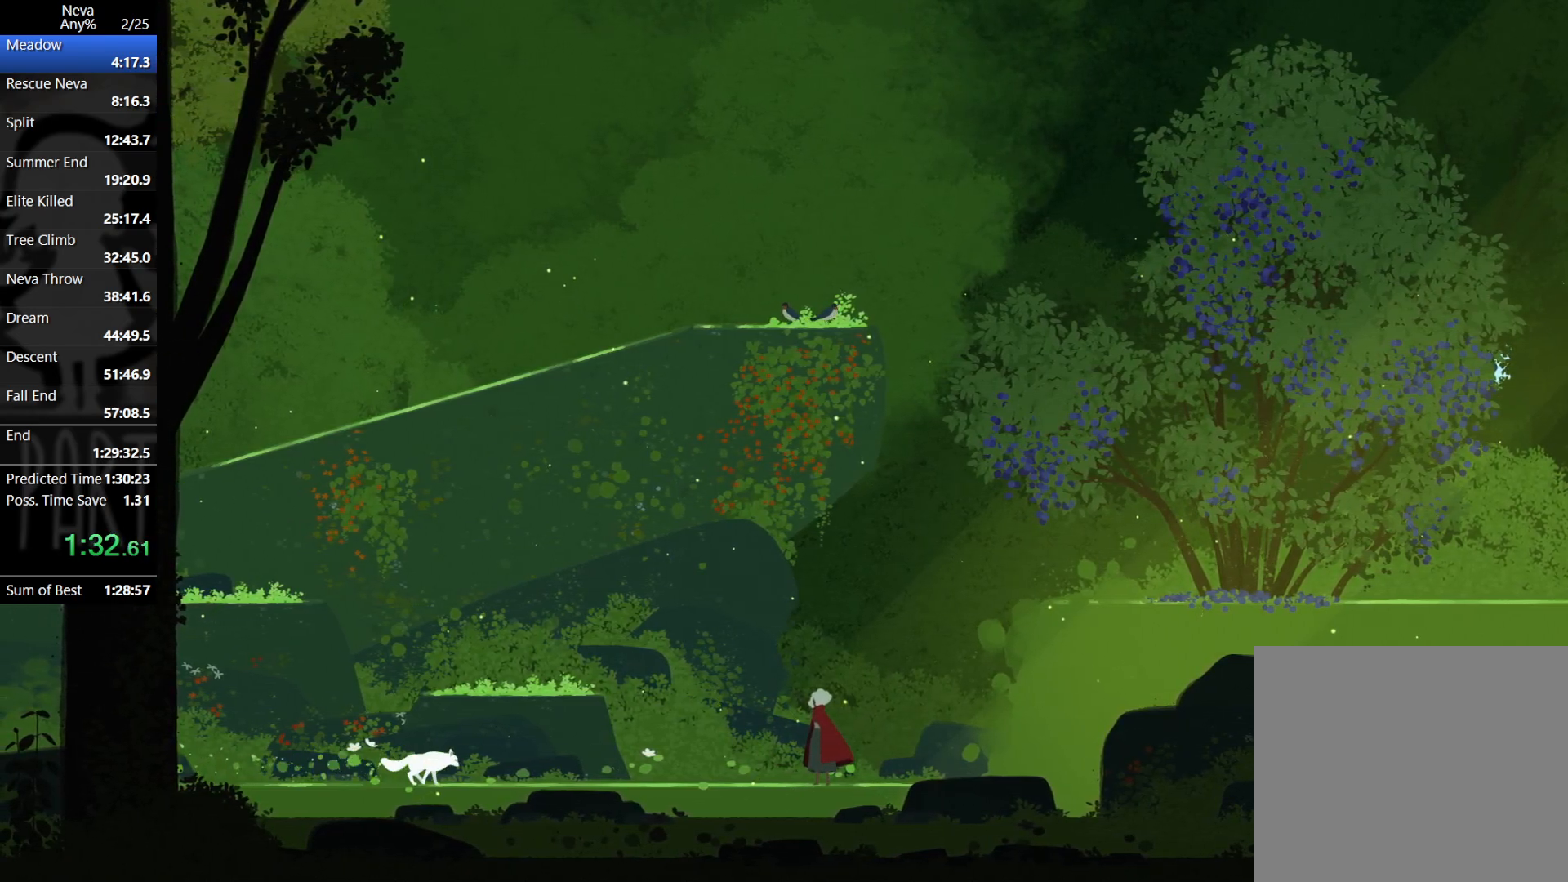
{"buttons": [], "left_stick": "center", "events": []}